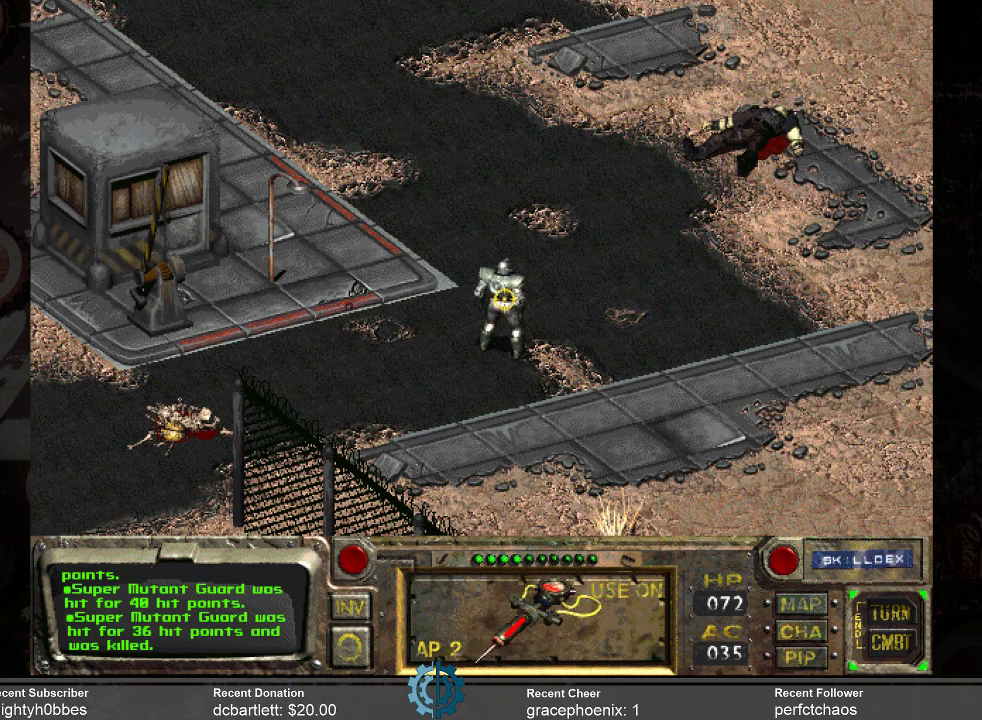
Gameplay with keyboard and mouse; each line is a JSON object with the keys and mouse buttons held at the frame after it. "events" lists presses ("down") and releases ("up") of ".", "/", "0", "1", "2", "3", "4", "5", "6", "7", "8", "9", "a", "alt_l", "alt_r", "b", "backslash", "backspace", "c", "caps_lock", "comma", "ctrl_l", "ctrl_r", "d", "e", "equals", "f", "g", "h", "i", "j", "k", "l", "lbracket", "m", "minus", "n", "o", "p", "q", "quote", "r", "rbracket", "return", "s", "semicolon", "shift_l", "shift_r", "space", "super", "t", "tab", "tilde", "u", "v", "w", "x", "y", "z", "mouse_left" and "mouse_right" between this image and that frame as [ms after this image, input, new state], when the widget could be followed in between. "mouse_left", "mouse_right" = the "left", "right" buttons of the "mouse" list. No other keys are recorded. Not read: mouse_move.
{"keys": [], "mouse": [], "events": [[34, "mouse_left", "up"]]}
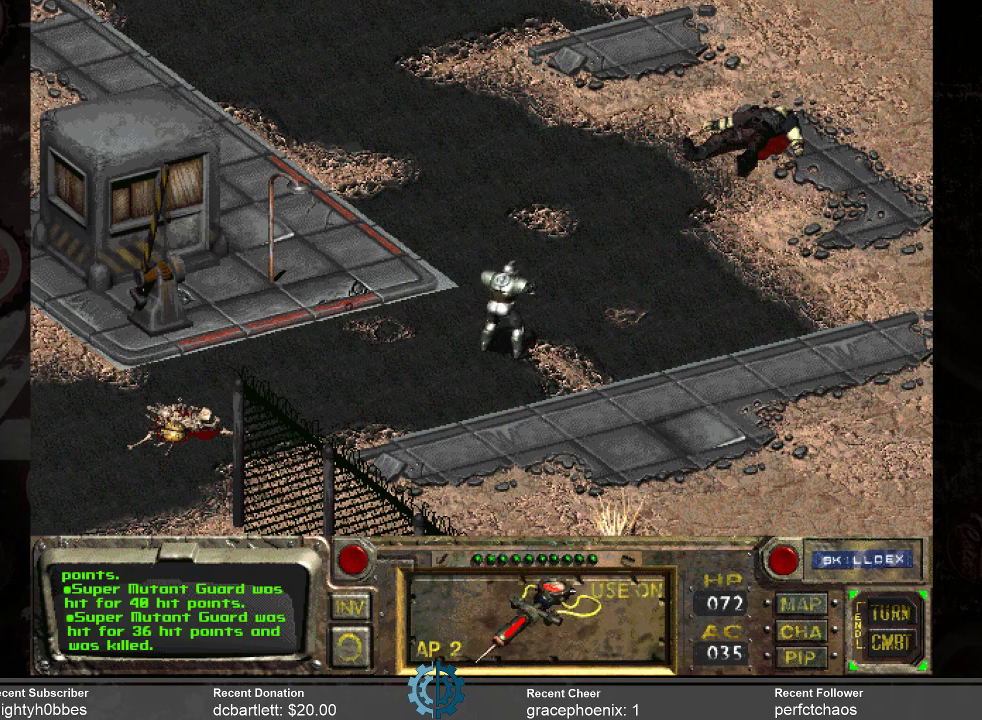
{"keys": [], "mouse": [], "events": []}
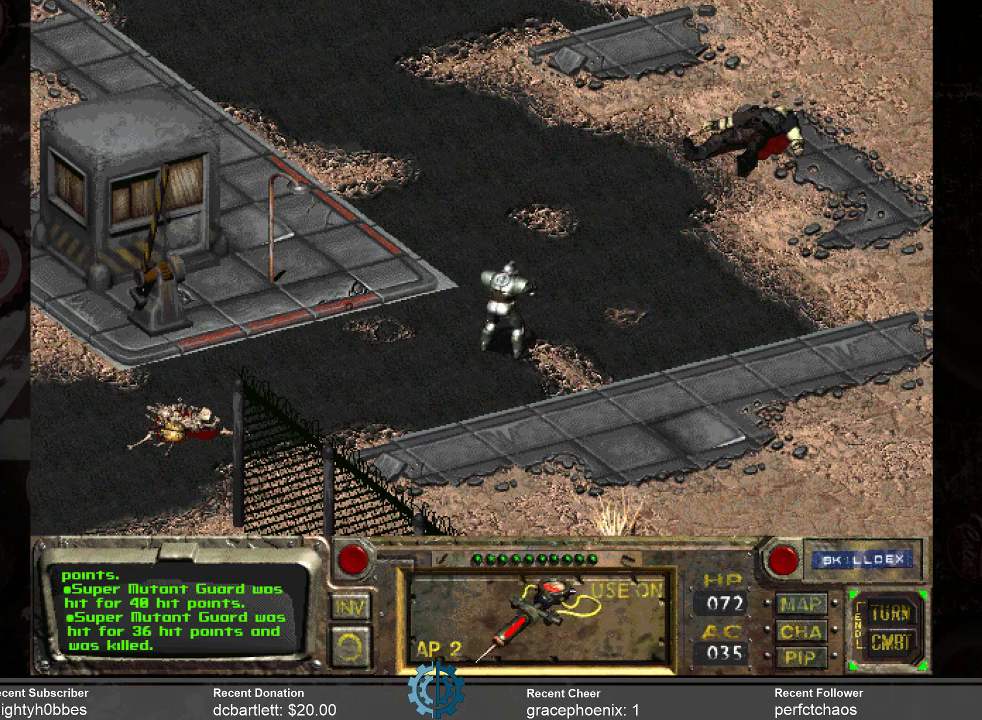
{"keys": [], "mouse": [], "events": []}
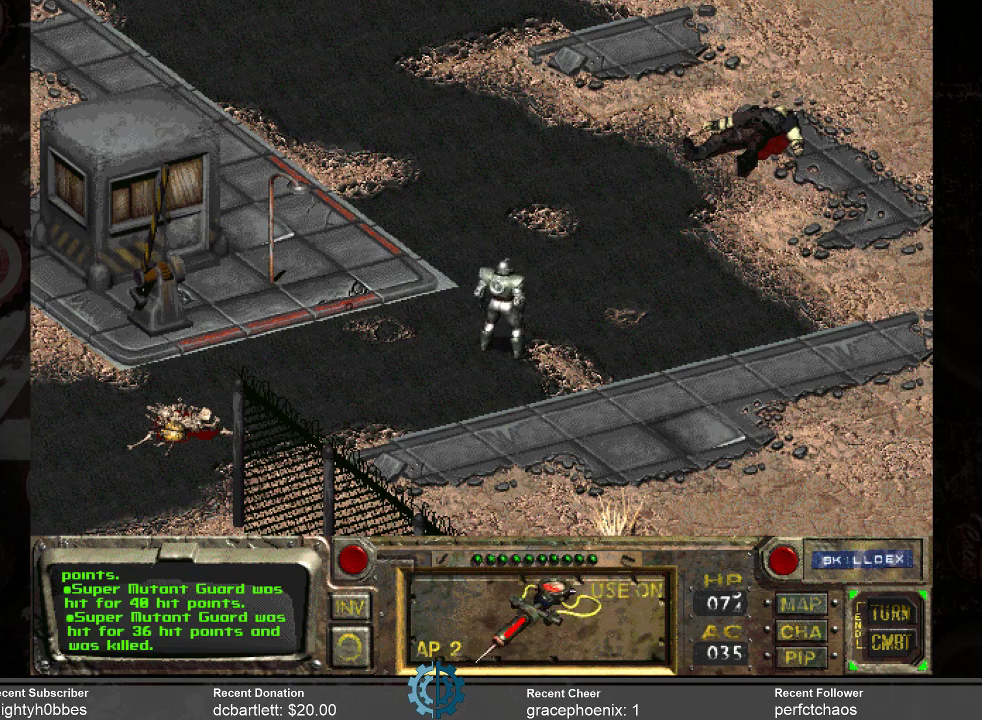
{"keys": [], "mouse": [], "events": []}
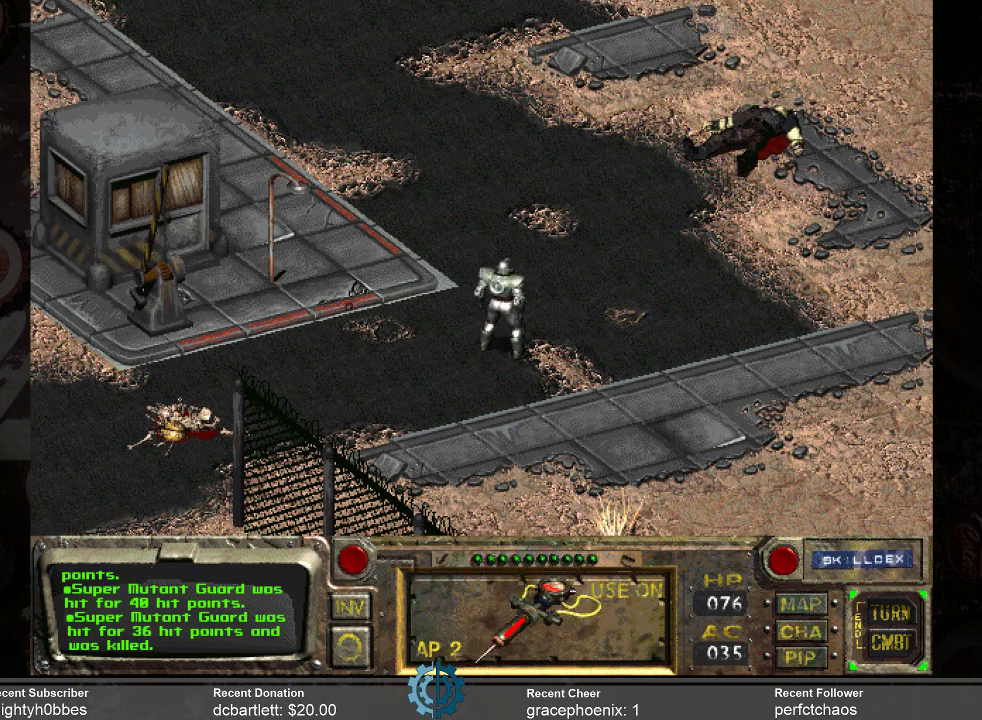
{"keys": [], "mouse": [], "events": []}
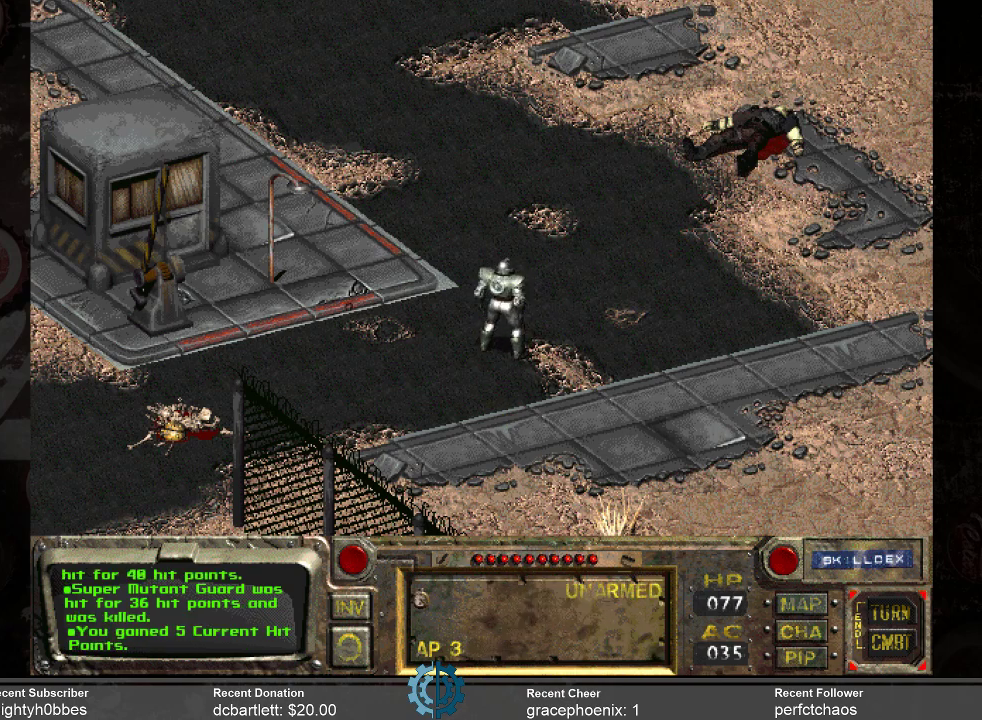
{"keys": [], "mouse": [], "events": []}
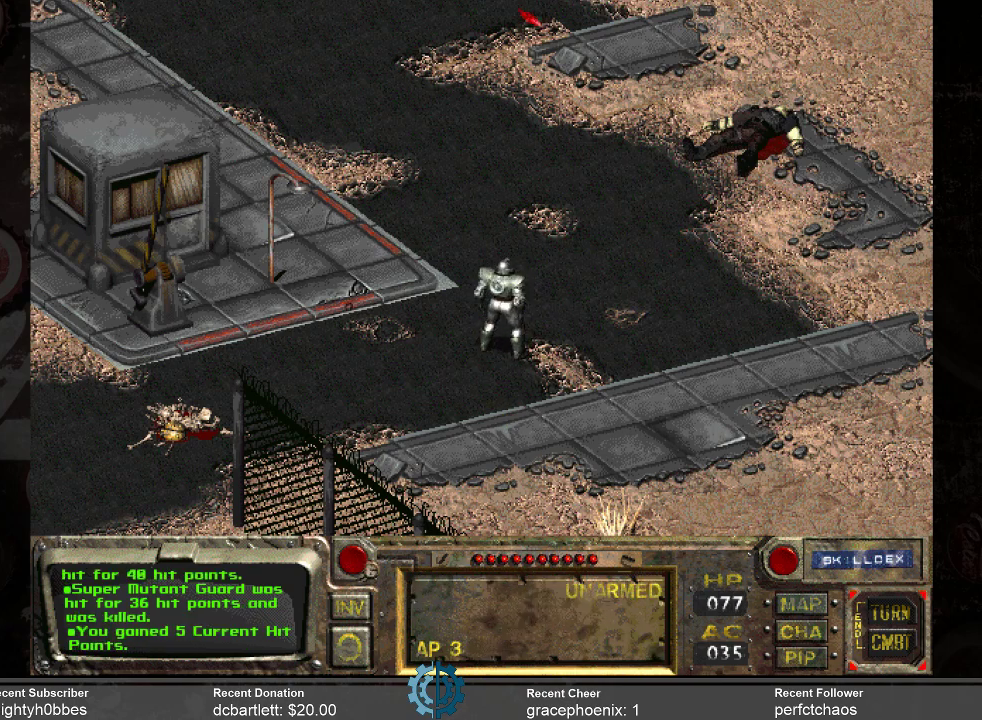
{"keys": [], "mouse": [], "events": [[234, "mouse_left", "down"], [267, "mouse_left", "up"]]}
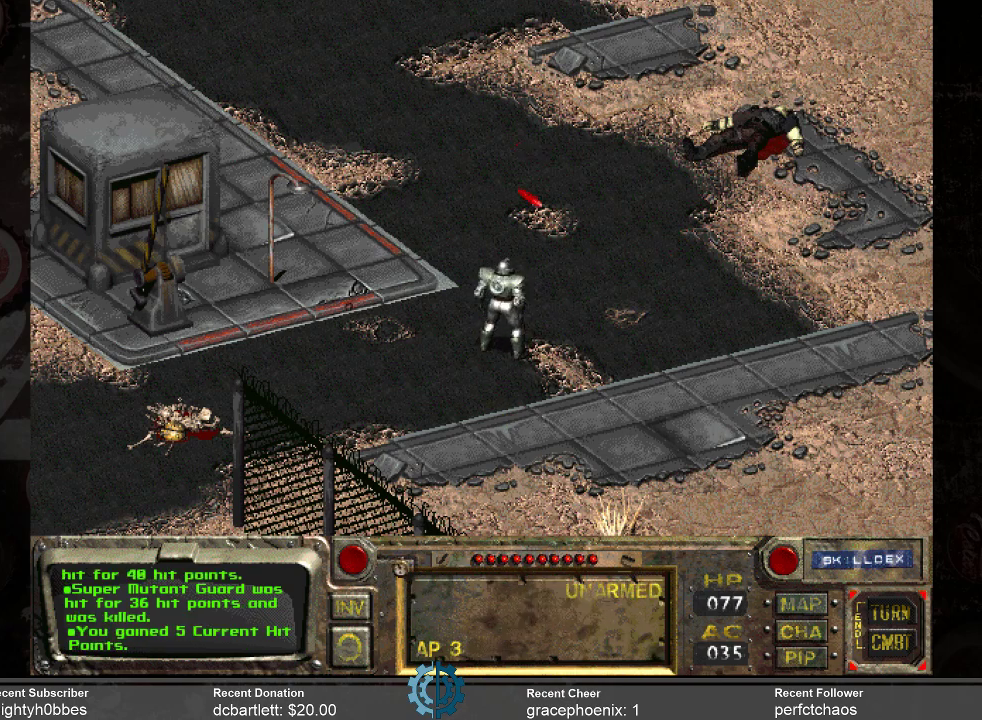
{"keys": [], "mouse": [], "events": []}
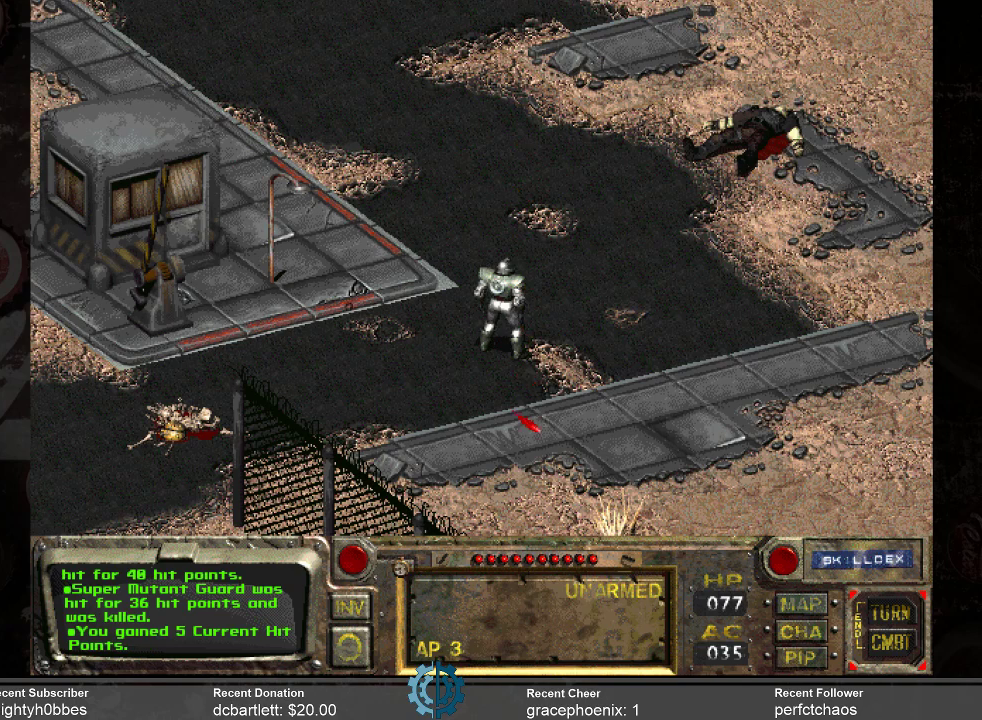
{"keys": [], "mouse": [], "events": []}
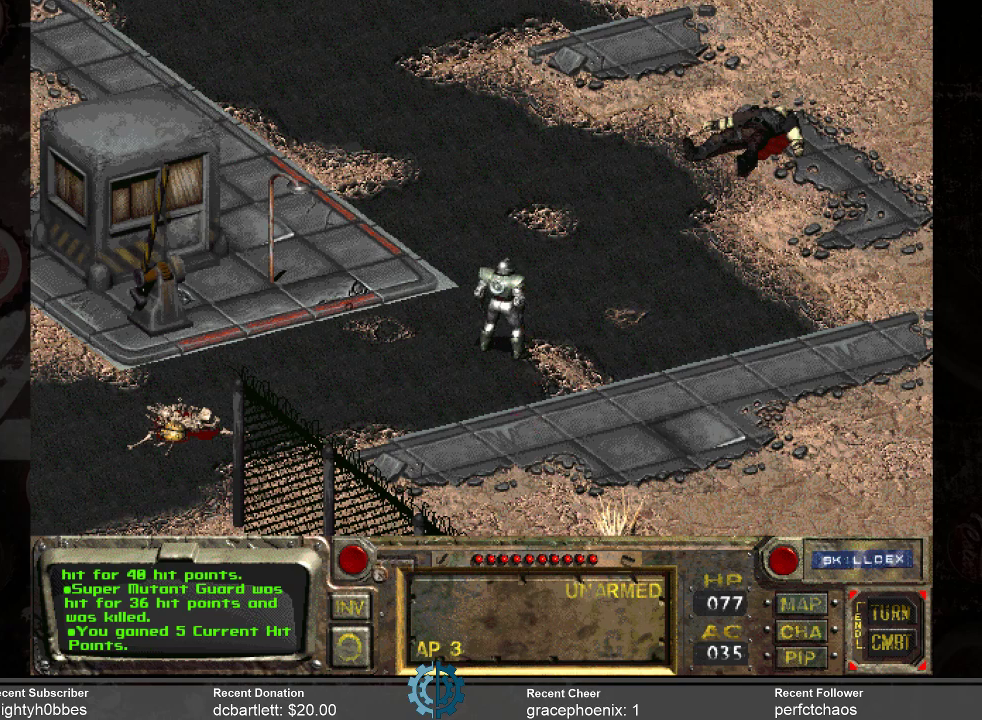
{"keys": [], "mouse": [], "events": []}
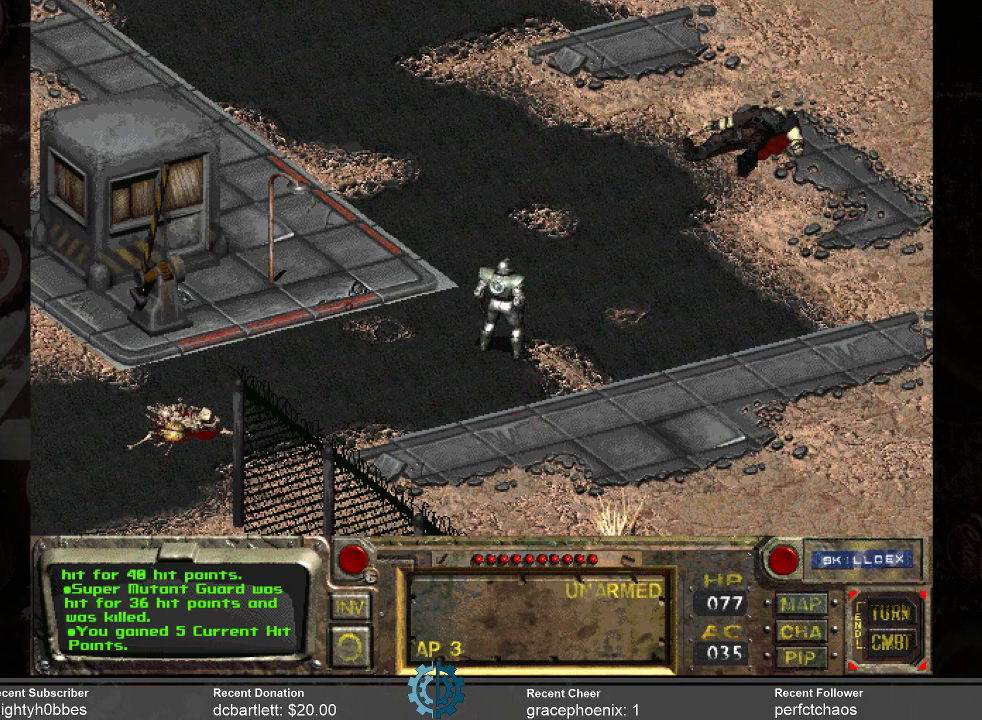
{"keys": [], "mouse": [], "events": []}
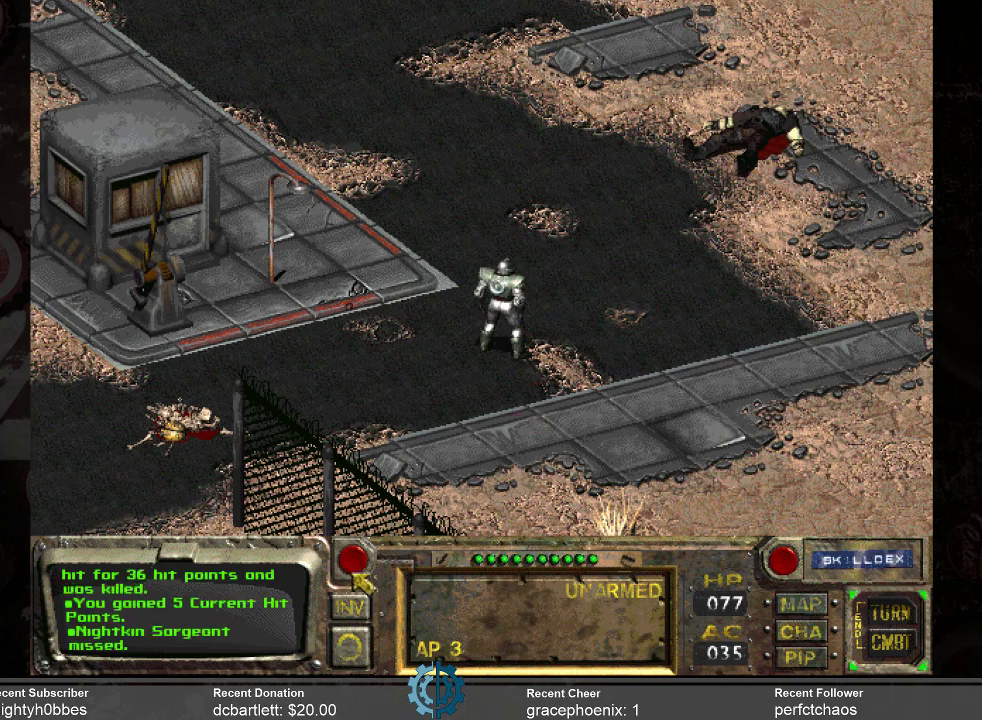
{"keys": [], "mouse": [], "events": [[400, "mouse_left", "down"], [500, "mouse_left", "up"]]}
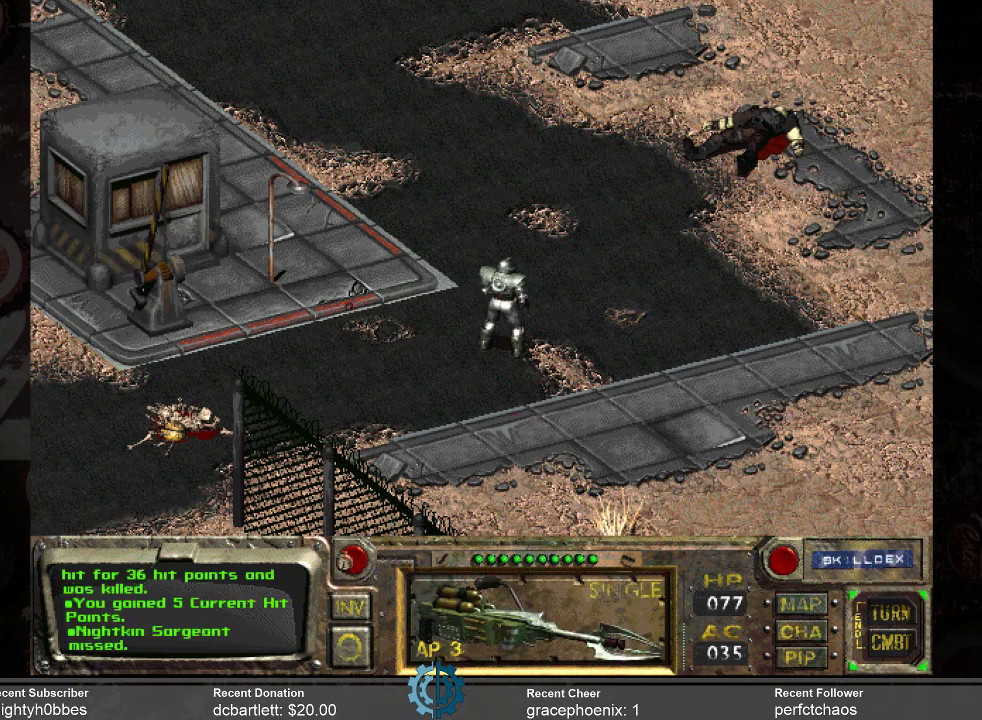
{"keys": [], "mouse": [], "events": []}
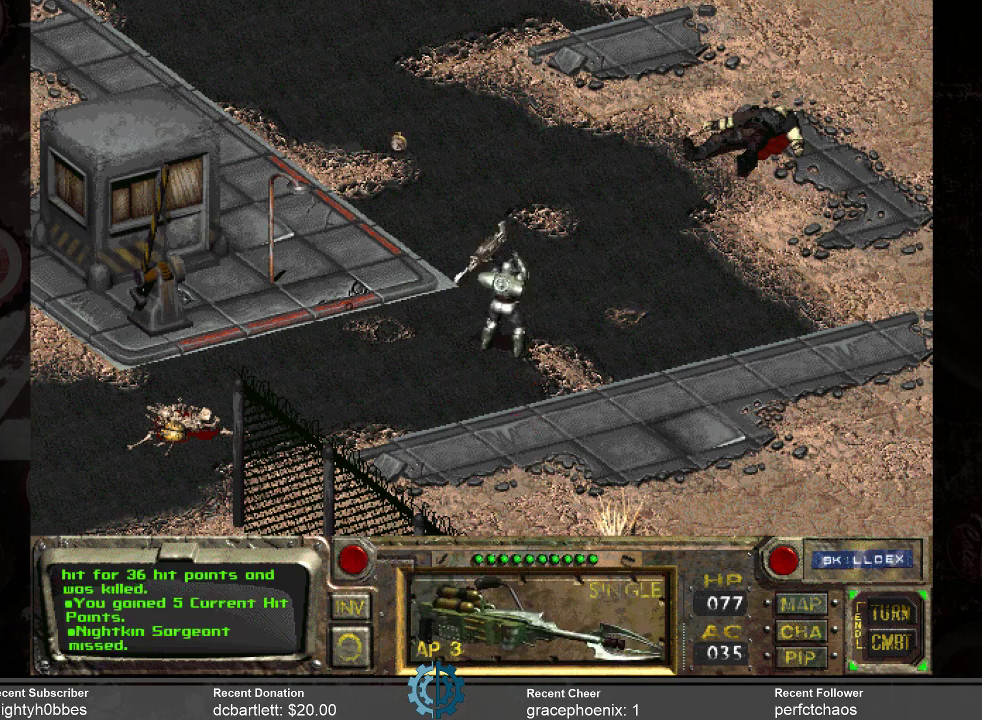
{"keys": [], "mouse": [], "events": []}
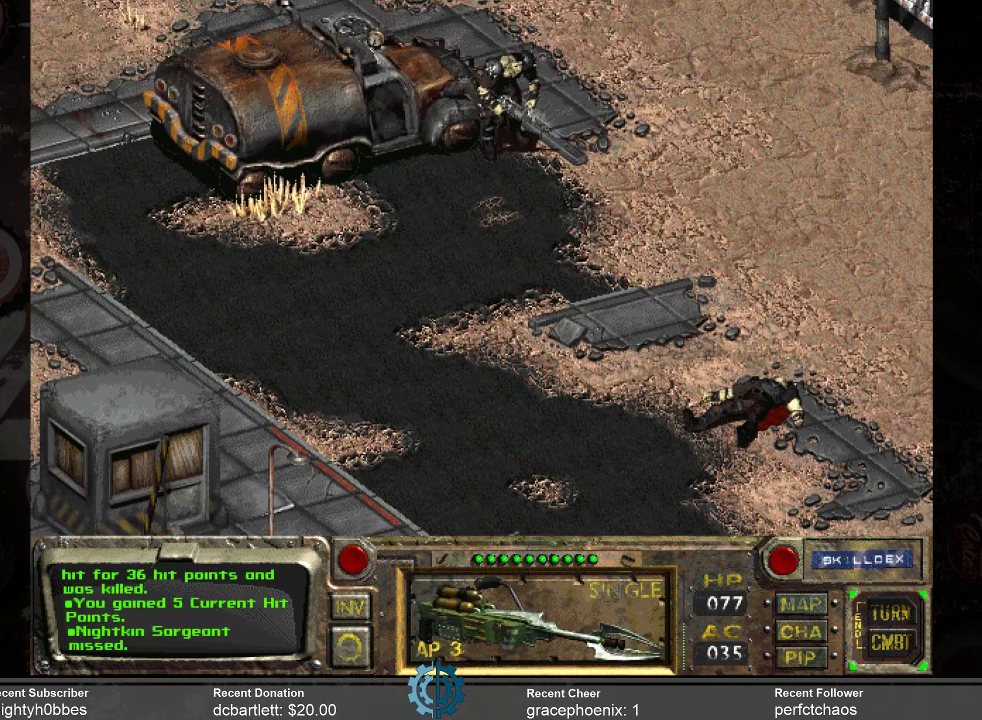
{"keys": [], "mouse": ["right"], "events": [[500, "mouse_right", "down"]]}
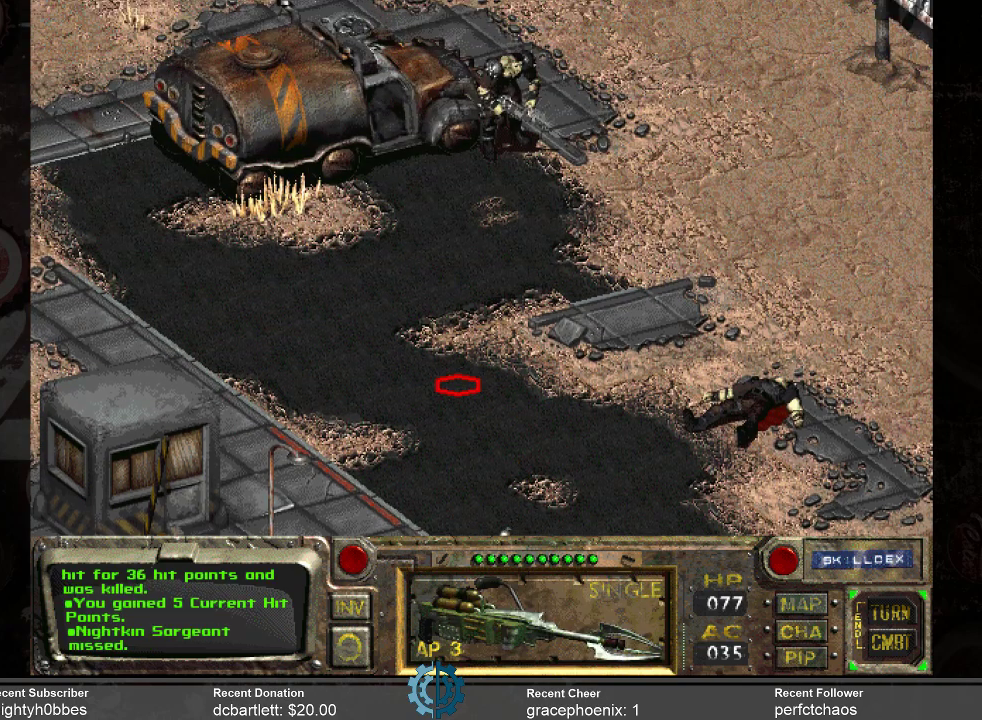
{"keys": [], "mouse": [], "events": [[100, "mouse_right", "up"]]}
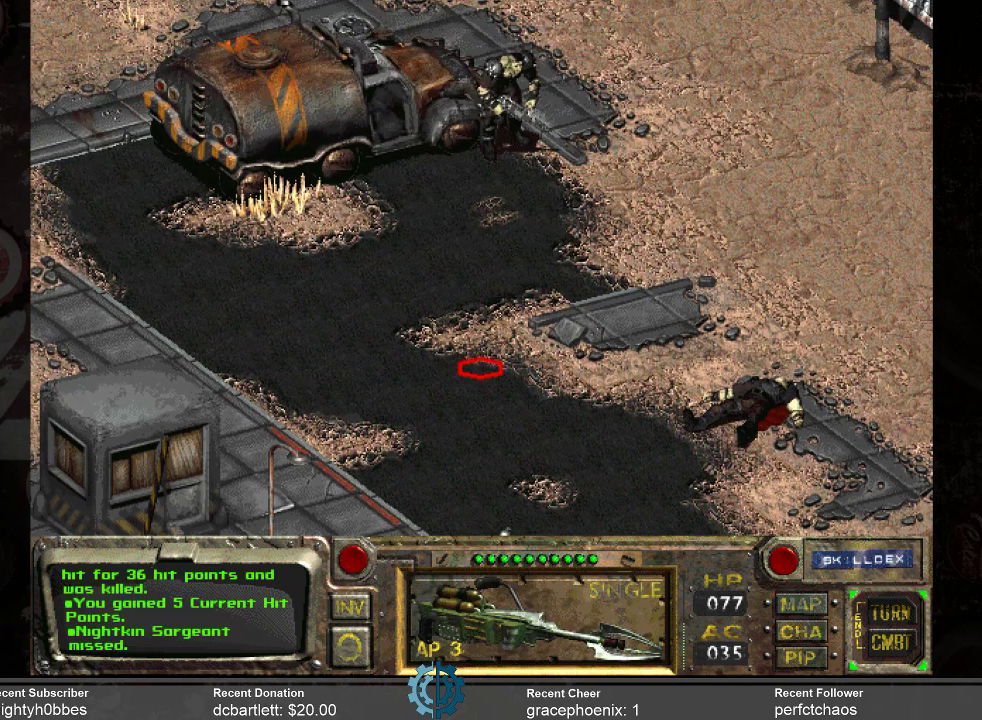
{"keys": [], "mouse": [], "events": [[300, "mouse_left", "down"], [400, "mouse_left", "up"]]}
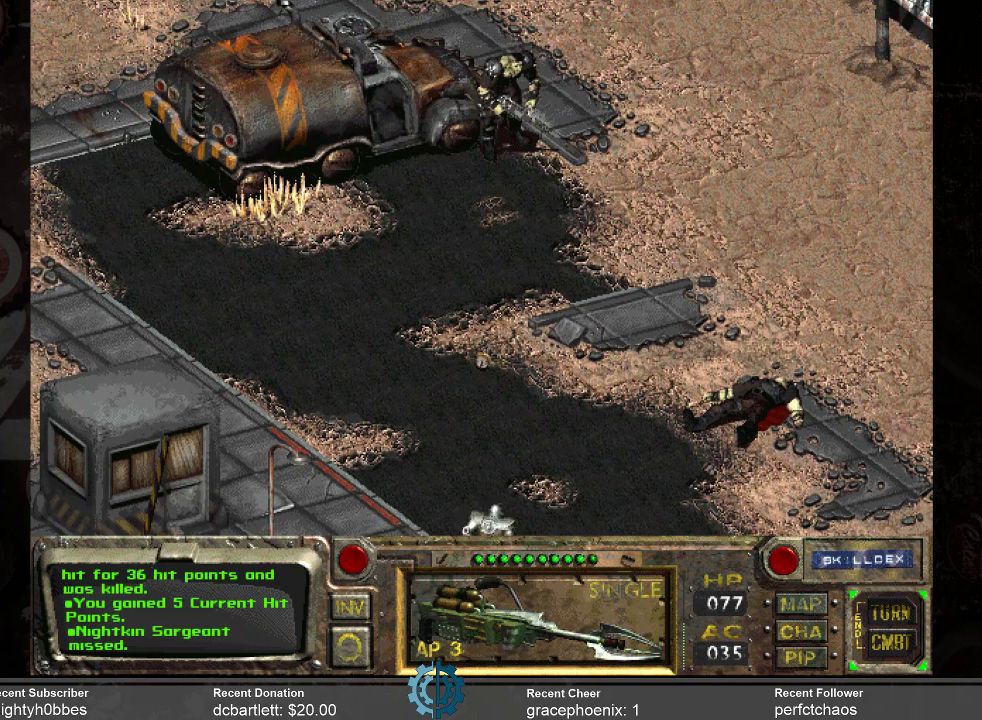
{"keys": [], "mouse": [], "events": []}
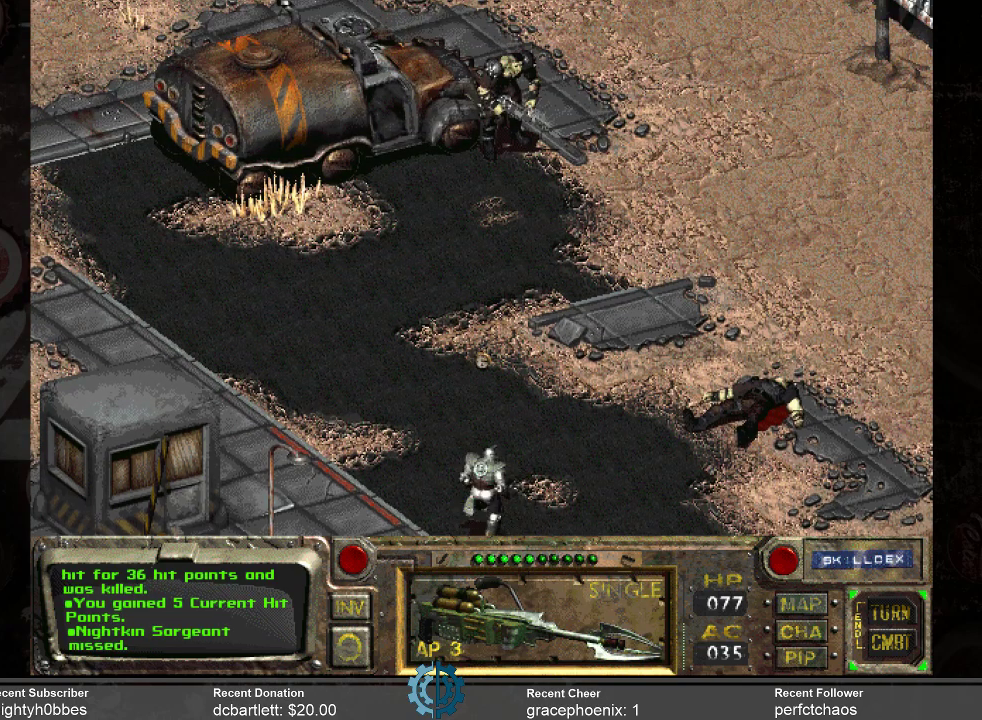
{"keys": [], "mouse": [], "events": []}
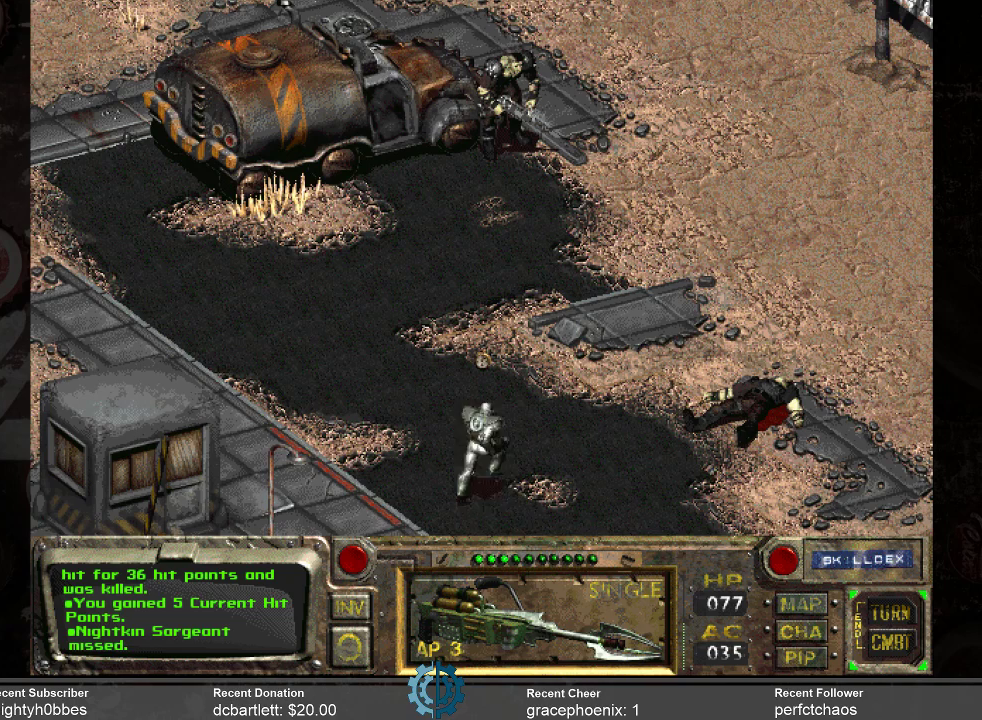
{"keys": [], "mouse": [], "events": []}
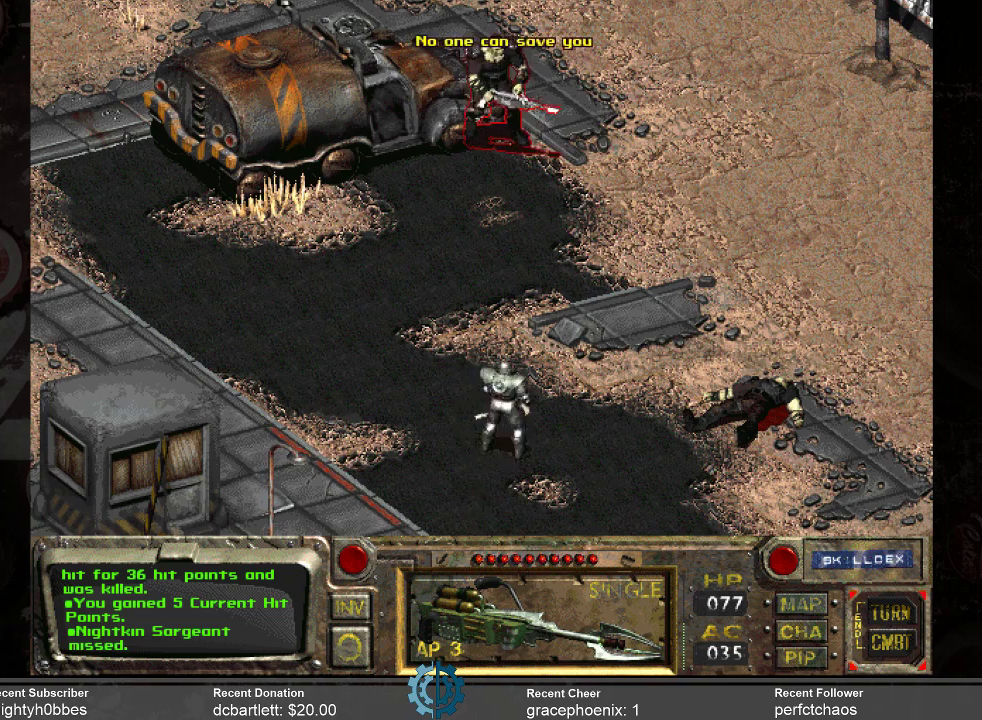
{"keys": [], "mouse": [], "events": []}
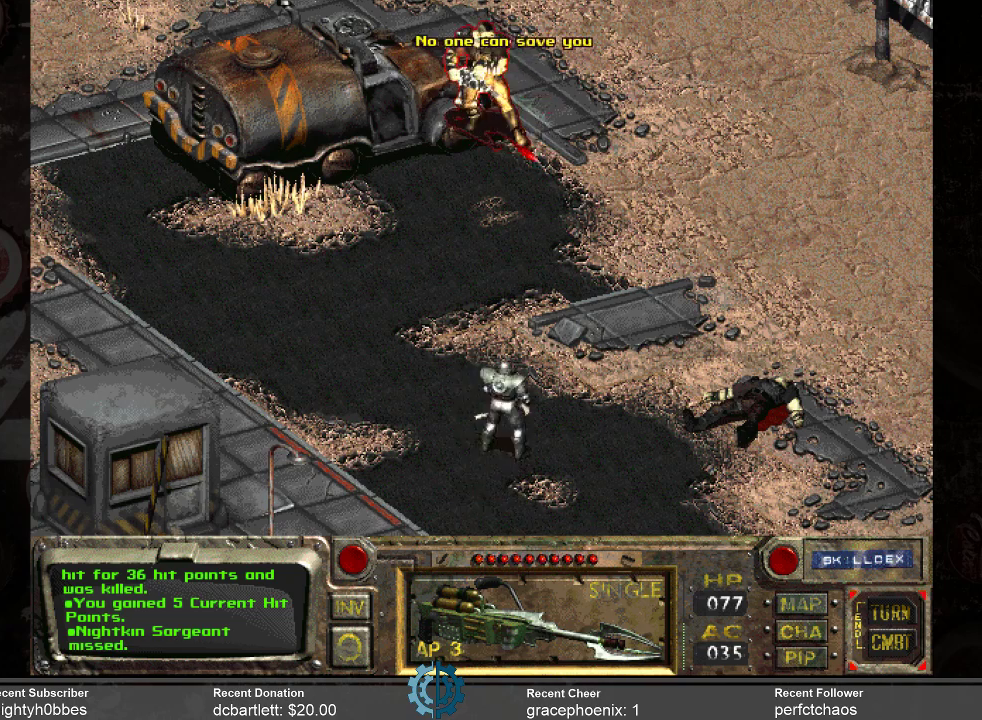
{"keys": [], "mouse": [], "events": []}
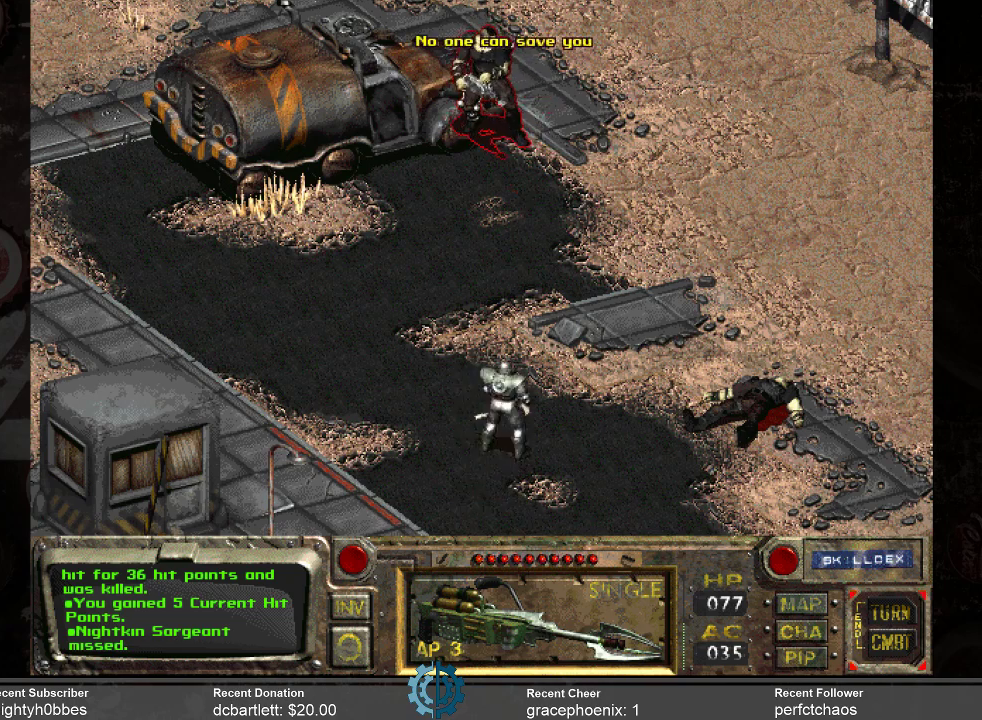
{"keys": [], "mouse": [], "events": []}
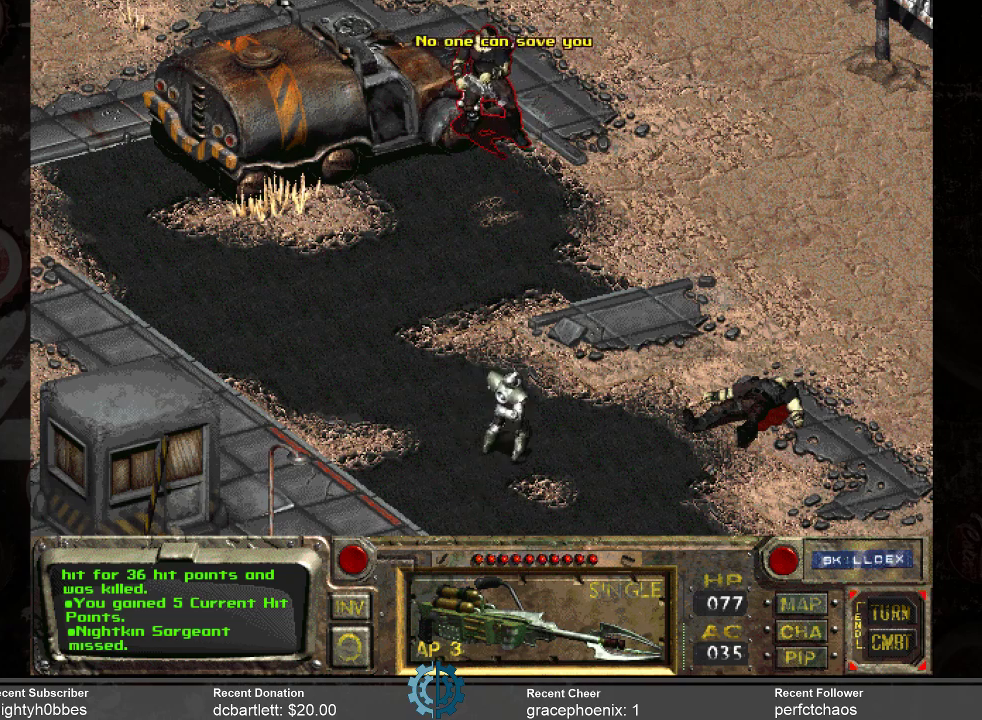
{"keys": [], "mouse": [], "events": []}